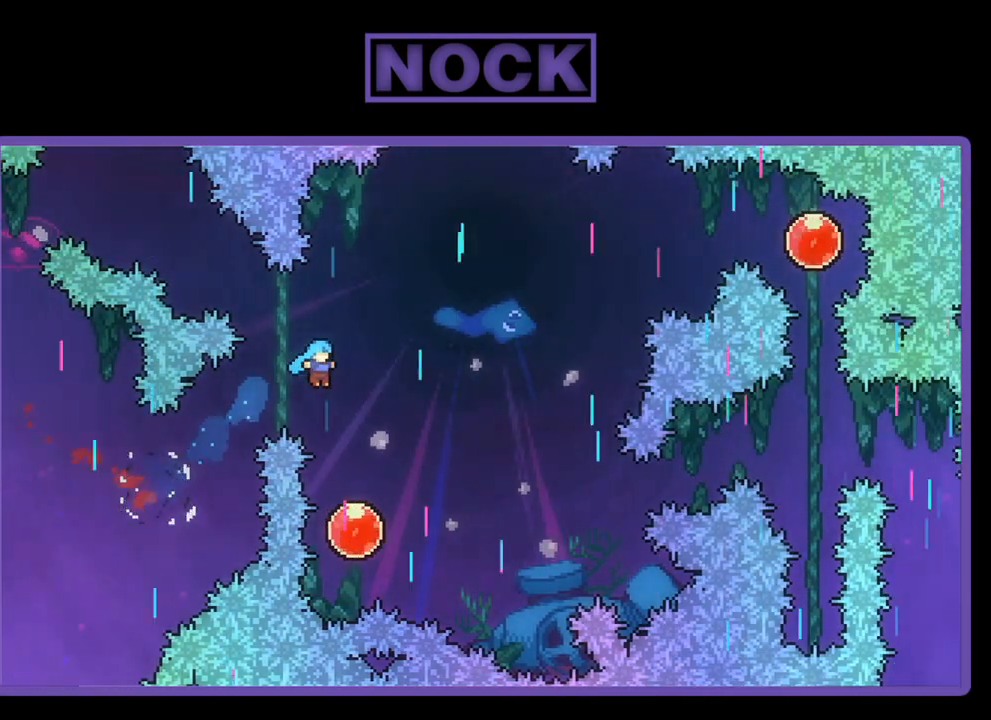
Gameplay with a controller (PlayStation layout); each line is a JSON object with the inputs held at the frame after it. "events" lists button and stick changes between this image and that frame as [ms after this image, input, new state], when the widget could be followed in between. Not read: right_stick.
{"buttons": ["R2", "DPAD_RIGHT"], "left_stick": "center", "events": [[200, "DPAD_DOWN", "up"], [200, "DPAD_RIGHT", "up"], [400, "DPAD_RIGHT", "down"]]}
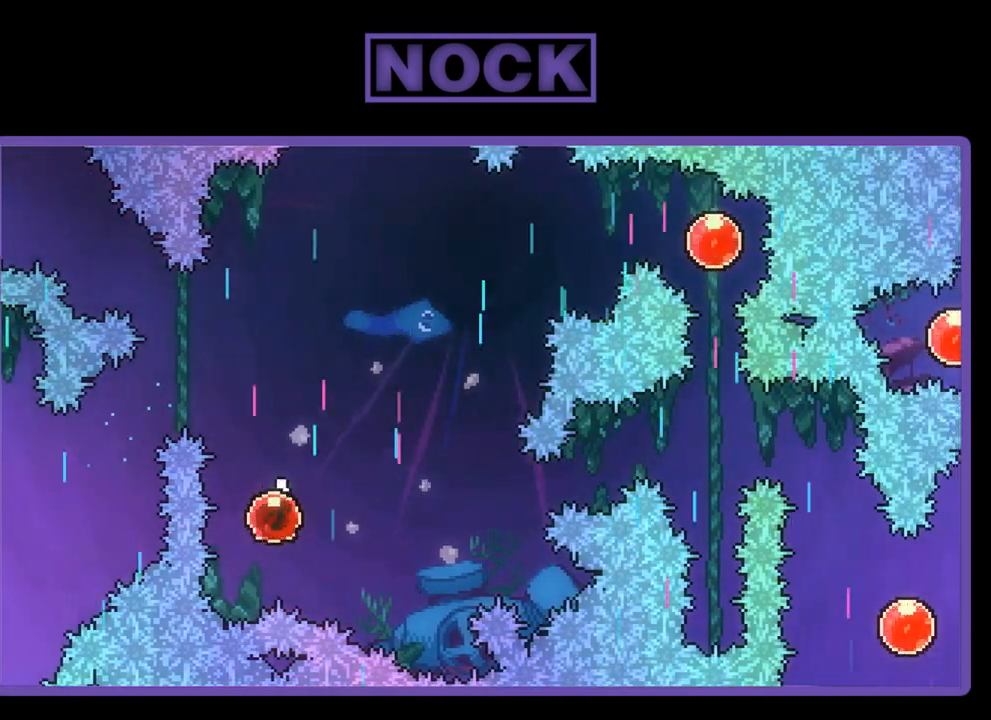
{"buttons": ["R2", "DPAD_RIGHT"], "left_stick": "center", "events": []}
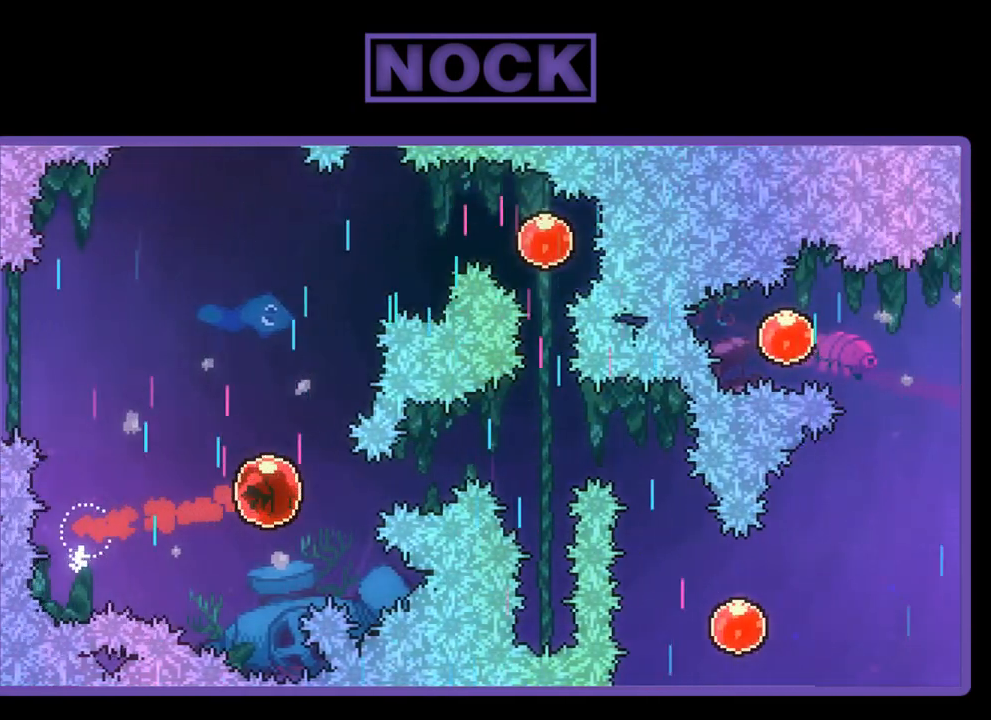
{"buttons": ["R2", "DPAD_RIGHT"], "left_stick": "center", "events": [[167, "CIRCLE", "down"], [300, "CIRCLE", "up"]]}
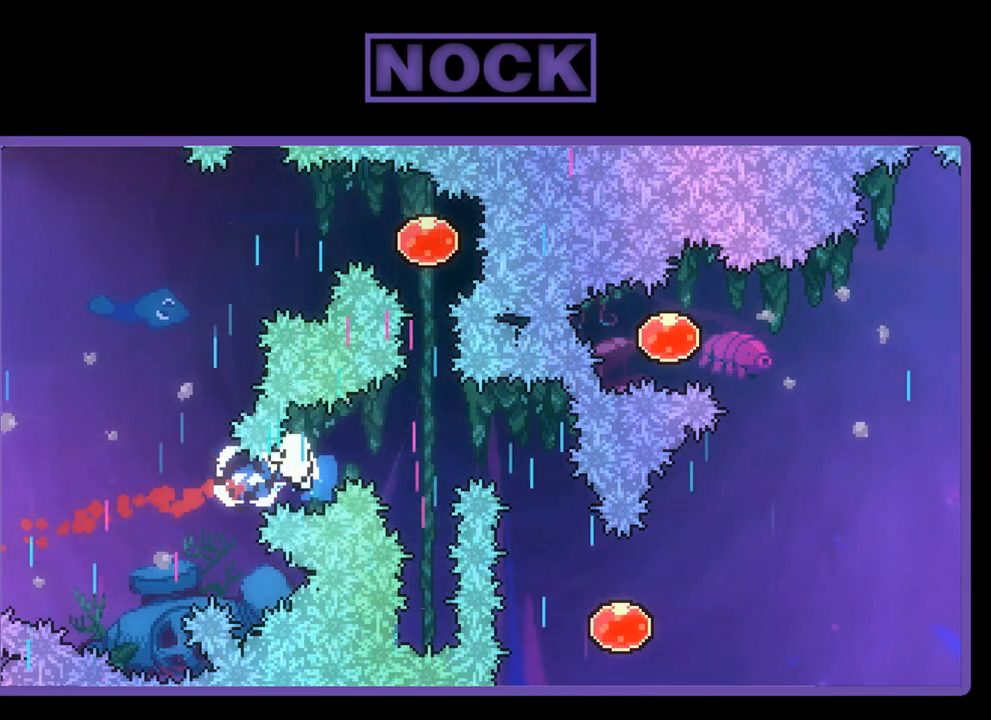
{"buttons": [], "left_stick": "center", "events": [[200, "DPAD_UP", "down"], [233, "DPAD_RIGHT", "up"], [300, "DPAD_UP", "up"], [300, "R2", "up"]]}
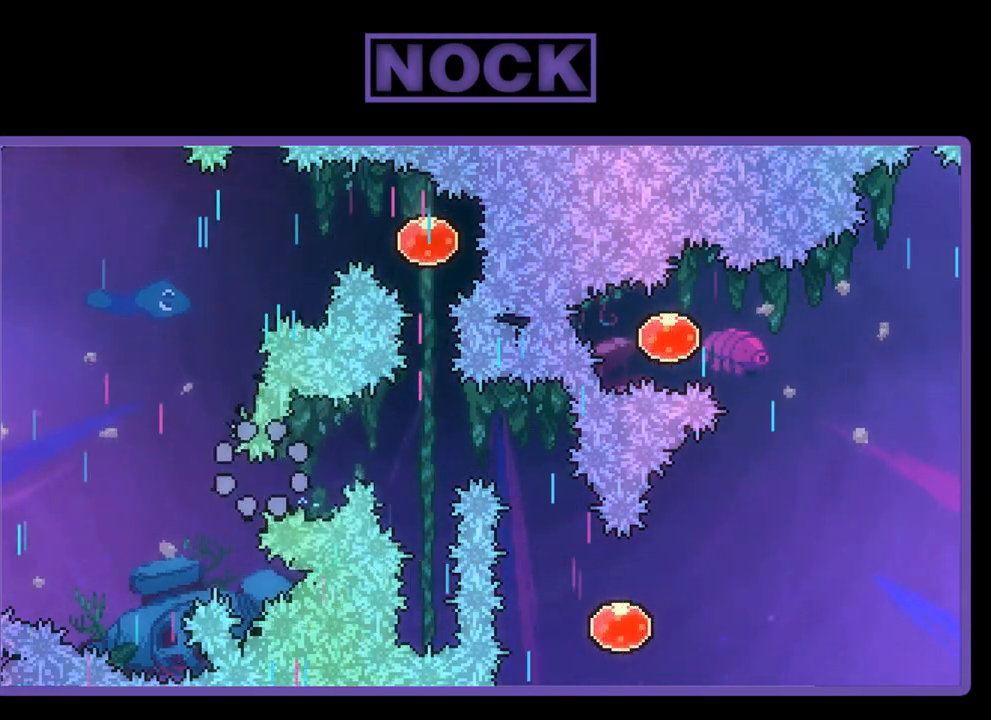
{"buttons": ["R2", "DPAD_UP", "DPAD_RIGHT"], "left_stick": "center", "events": [[33, "DPAD_RIGHT", "down"], [267, "DPAD_UP", "down"], [300, "R2", "down"]]}
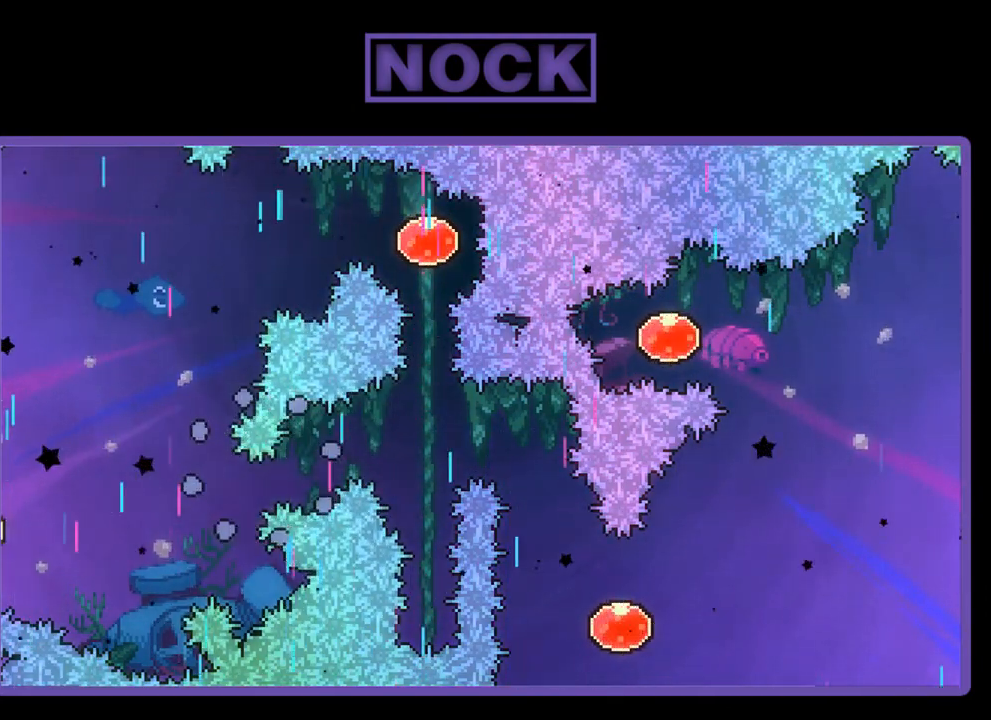
{"buttons": ["R2"], "left_stick": "center", "events": [[50, "DPAD_UP", "up"], [167, "R2", "up"], [333, "DPAD_RIGHT", "up"], [467, "R2", "down"]]}
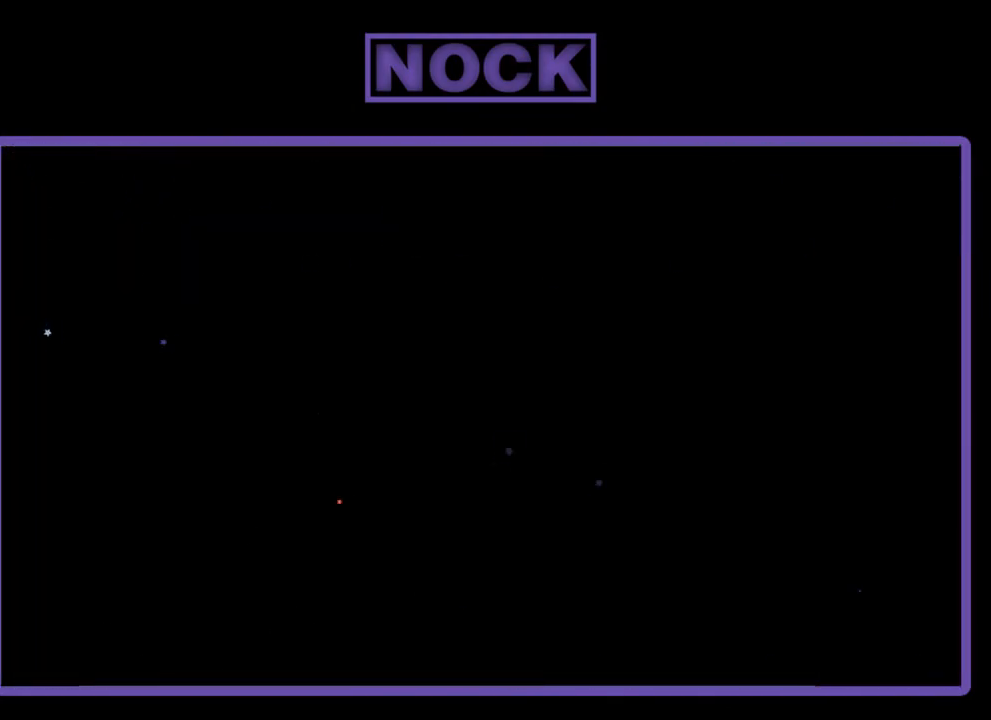
{"buttons": ["R2", "DPAD_RIGHT"], "left_stick": "center", "events": [[183, "DPAD_RIGHT", "down"]]}
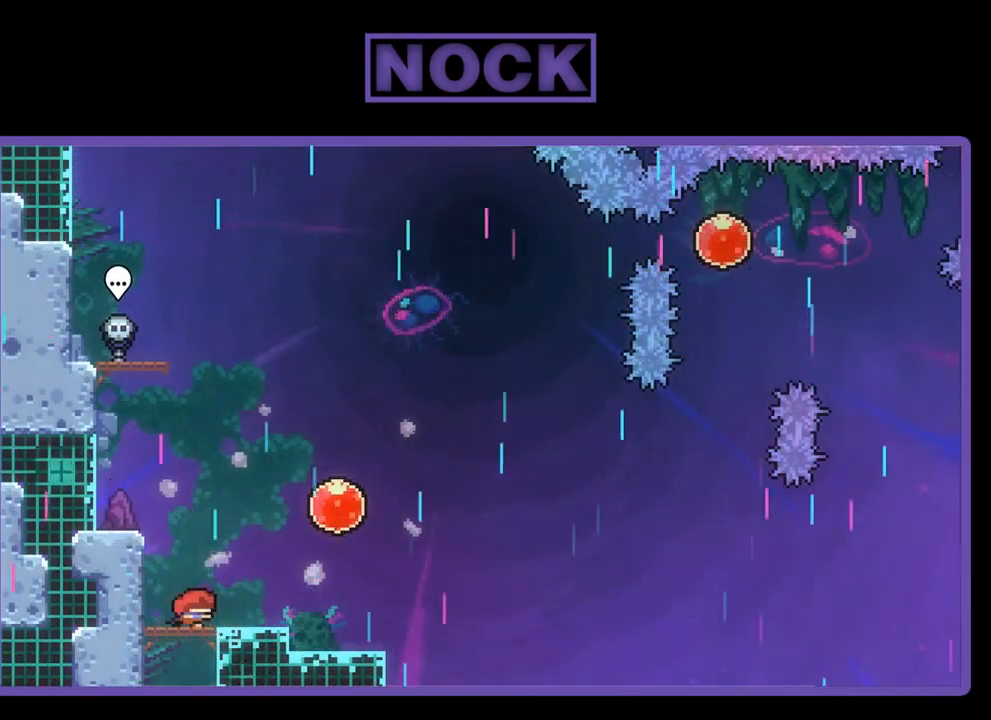
{"buttons": ["CIRCLE", "R2", "DPAD_UP", "DPAD_RIGHT"], "left_stick": "center", "events": [[367, "CIRCLE", "down"], [400, "DPAD_UP", "down"]]}
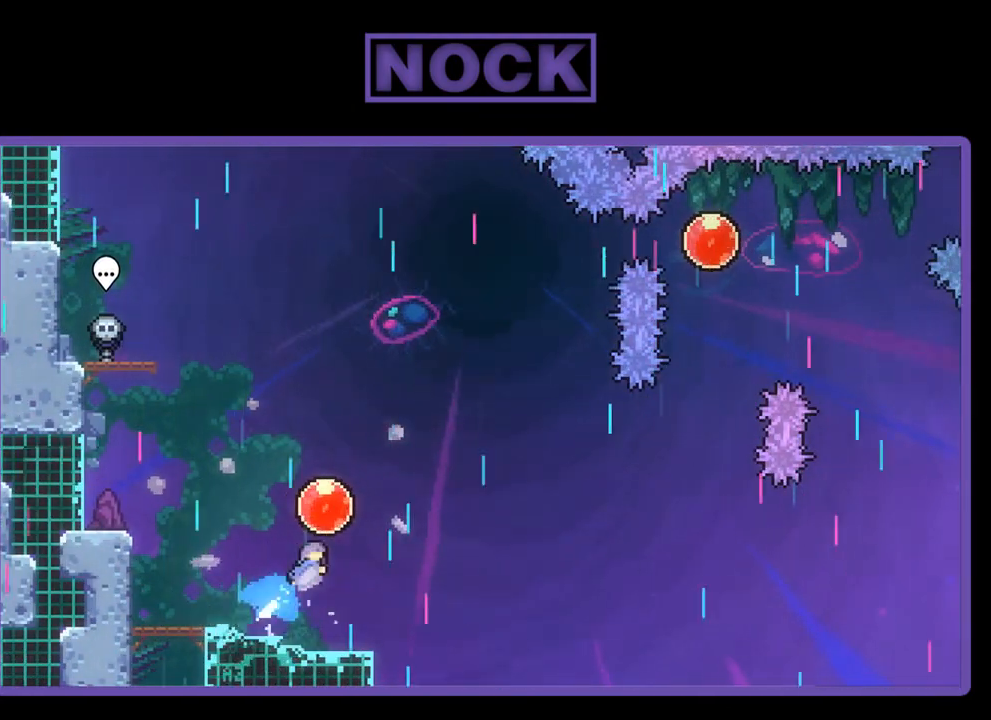
{"buttons": ["R2", "DPAD_RIGHT"], "left_stick": "center", "events": [[100, "CIRCLE", "up"], [100, "DPAD_UP", "up"]]}
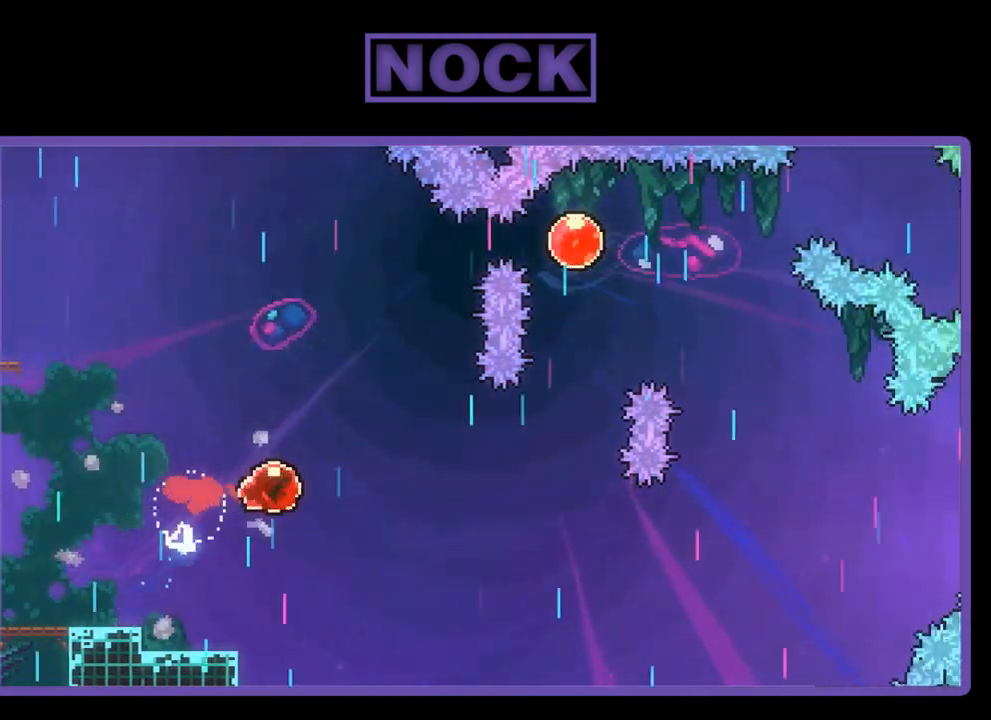
{"buttons": ["CIRCLE", "R2", "DPAD_UP"], "left_stick": "center", "events": [[433, "CIRCLE", "down"], [433, "DPAD_UP", "down"], [467, "DPAD_RIGHT", "up"]]}
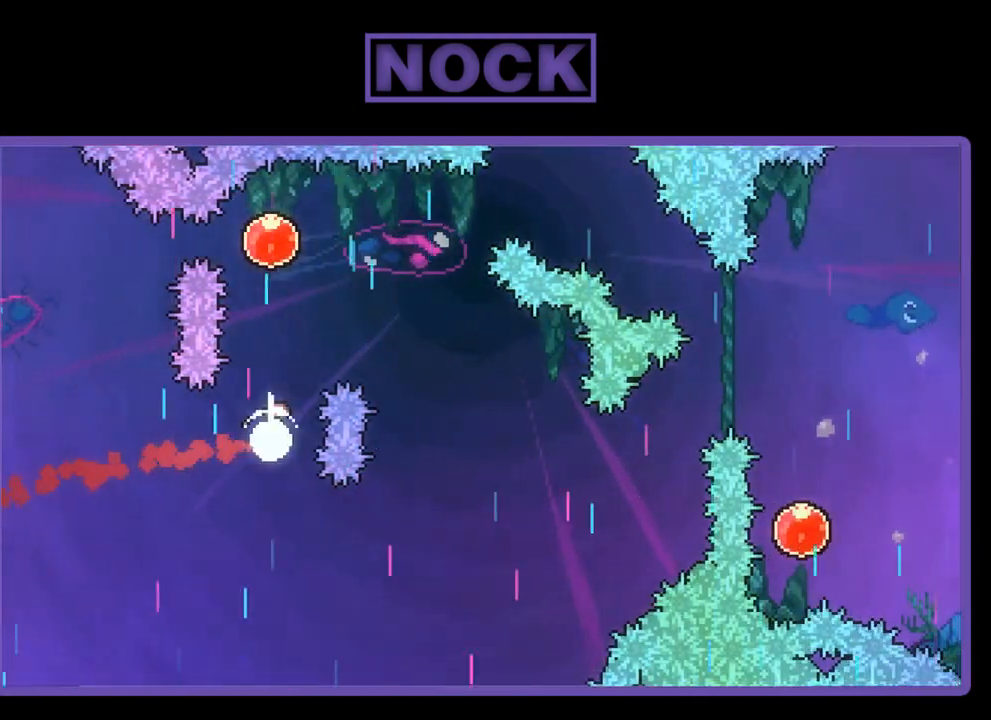
{"buttons": ["R2", "DPAD_DOWN", "DPAD_RIGHT"], "left_stick": "center", "events": [[267, "CIRCLE", "up"], [300, "DPAD_RIGHT", "down"], [367, "DPAD_UP", "up"], [467, "DPAD_DOWN", "down"]]}
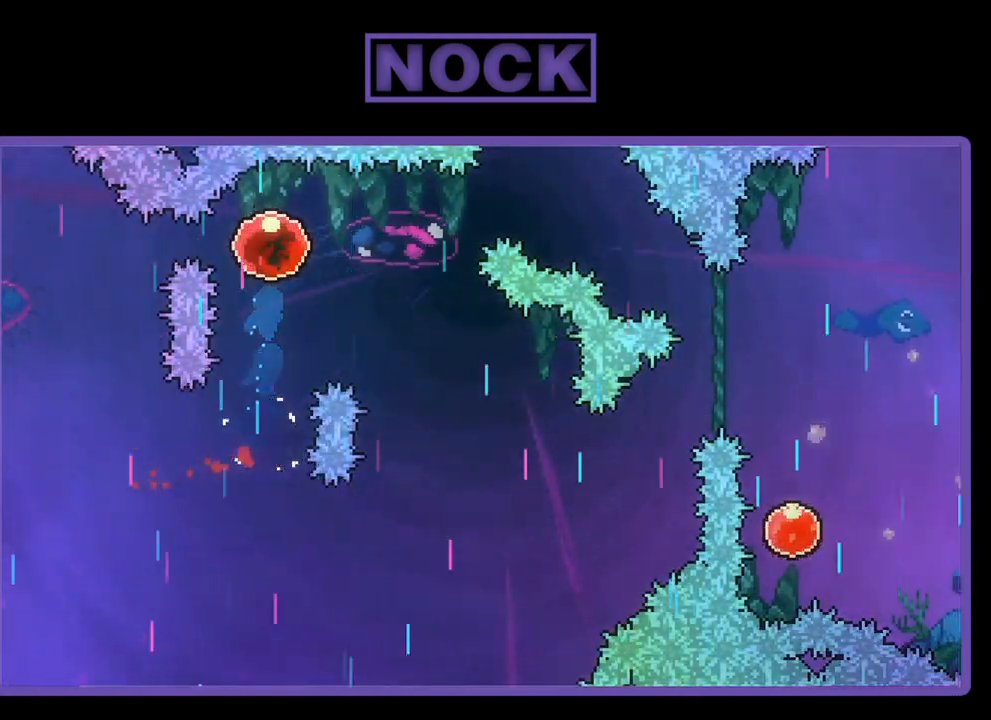
{"buttons": ["R2", "DPAD_DOWN", "DPAD_RIGHT"], "left_stick": "center", "events": []}
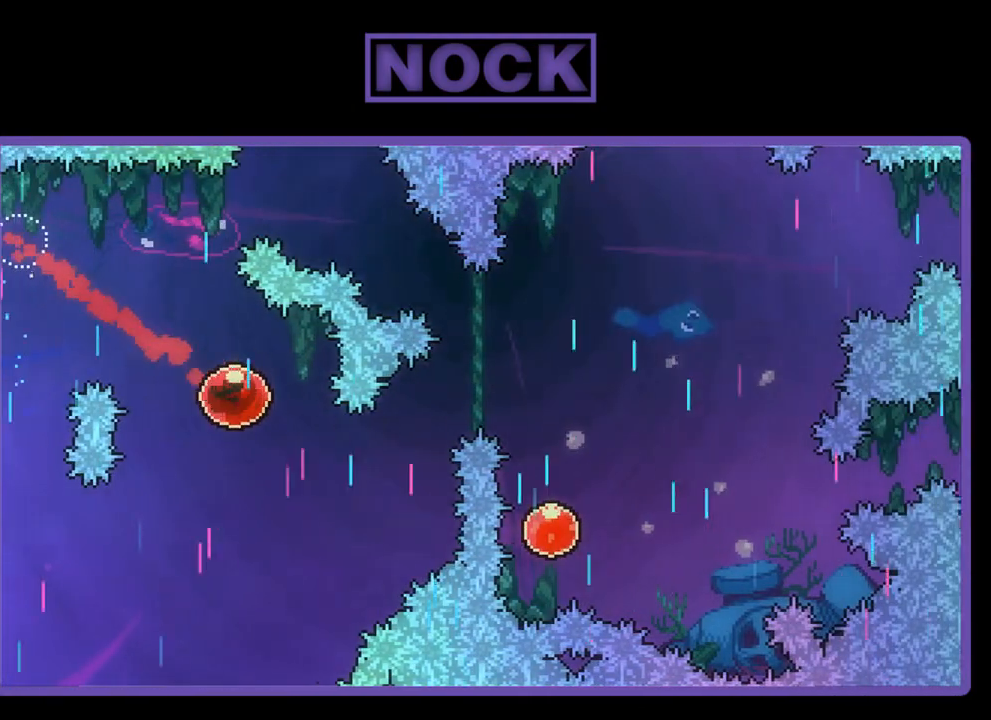
{"buttons": ["R2", "DPAD_UP", "DPAD_RIGHT"], "left_stick": "center", "events": [[167, "DPAD_DOWN", "up"], [233, "DPAD_UP", "down"], [267, "CIRCLE", "down"], [500, "CIRCLE", "up"]]}
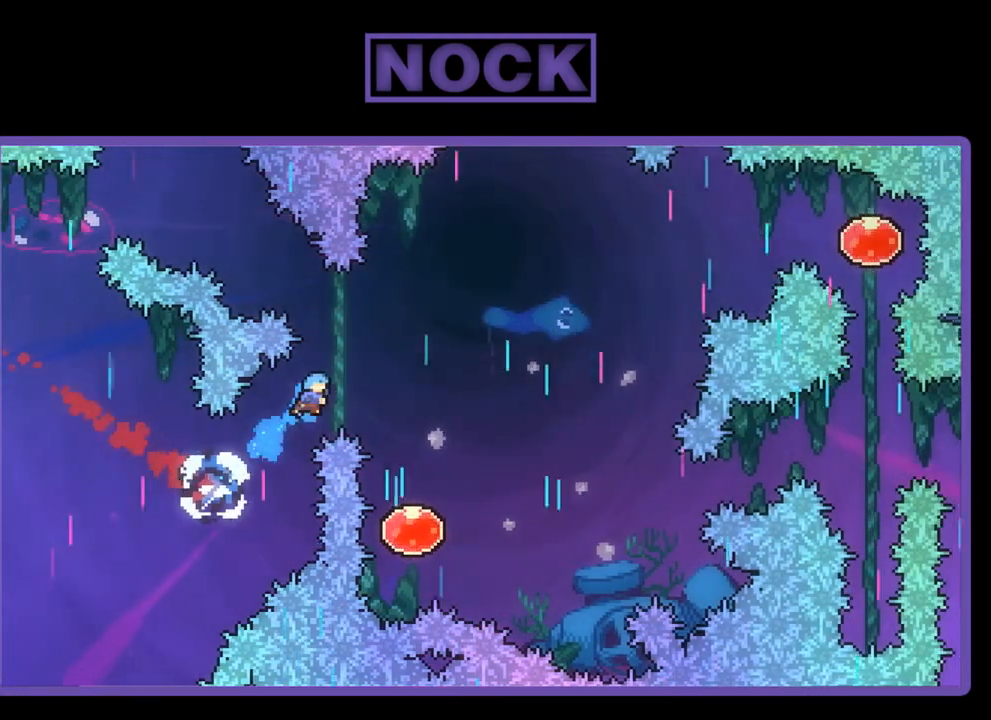
{"buttons": ["R2", "DPAD_DOWN"], "left_stick": "center", "events": [[67, "DPAD_UP", "up"], [133, "DPAD_DOWN", "down"], [500, "DPAD_RIGHT", "up"]]}
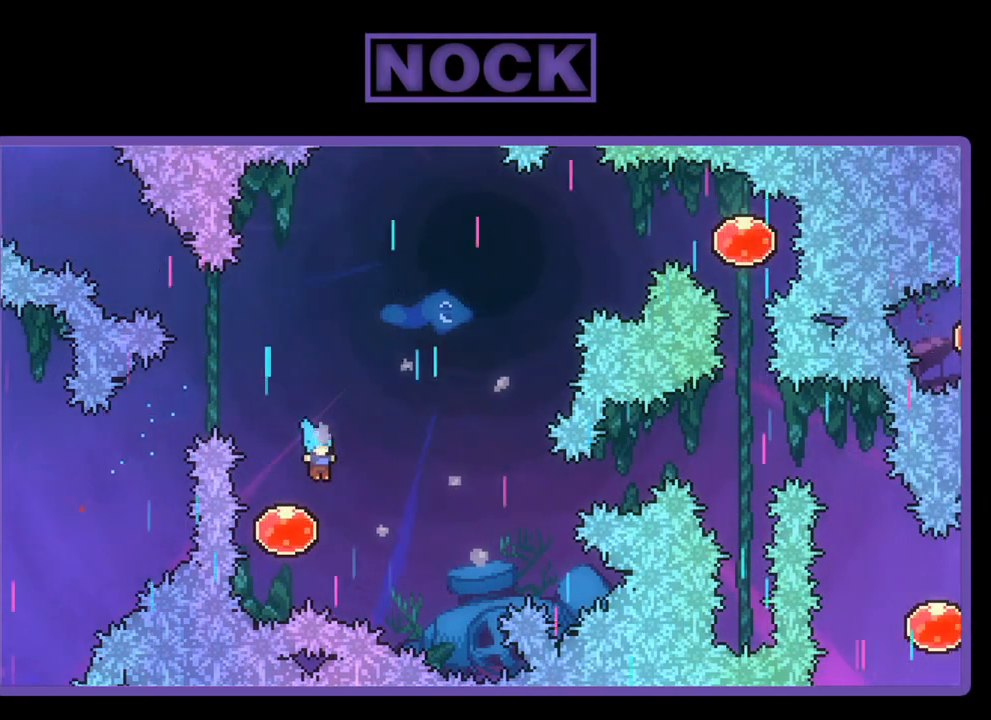
{"buttons": ["R2", "DPAD_RIGHT"], "left_stick": "center", "events": [[33, "DPAD_DOWN", "up"], [67, "DPAD_LEFT", "down"], [233, "DPAD_UP", "down"], [267, "DPAD_LEFT", "up"], [267, "DPAD_RIGHT", "down"], [267, "DPAD_UP", "up"]]}
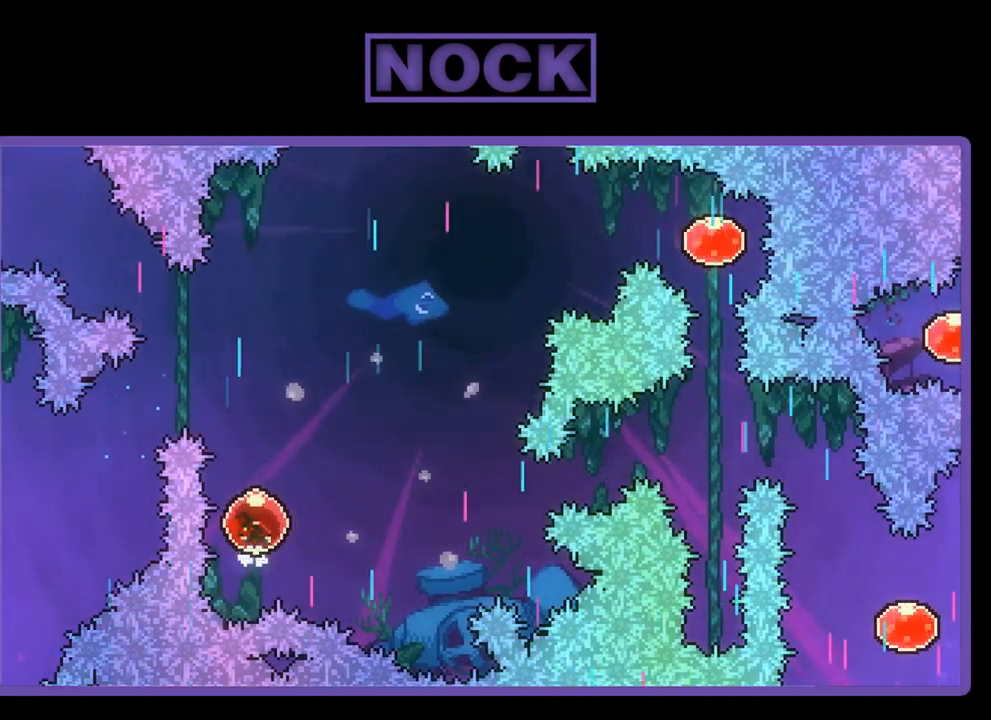
{"buttons": ["CIRCLE", "R2", "DPAD_UP", "DPAD_RIGHT"], "left_stick": "center", "events": [[367, "DPAD_UP", "down"], [400, "CIRCLE", "down"]]}
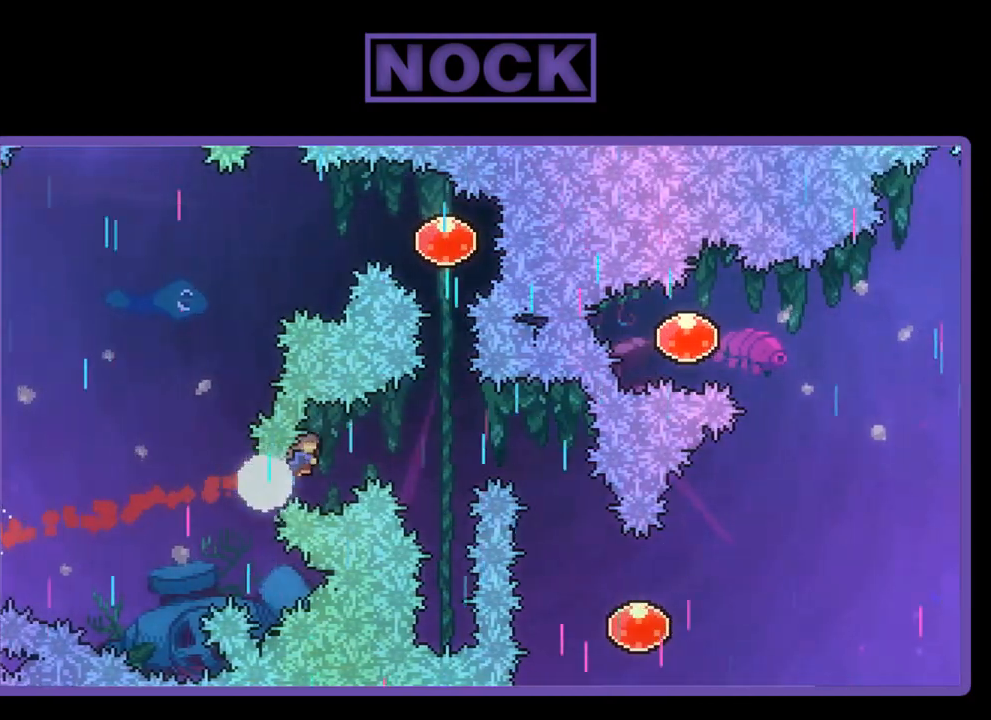
{"buttons": [], "left_stick": "center", "events": [[100, "CIRCLE", "up"], [233, "DPAD_UP", "up"], [467, "DPAD_RIGHT", "up"], [467, "R2", "up"]]}
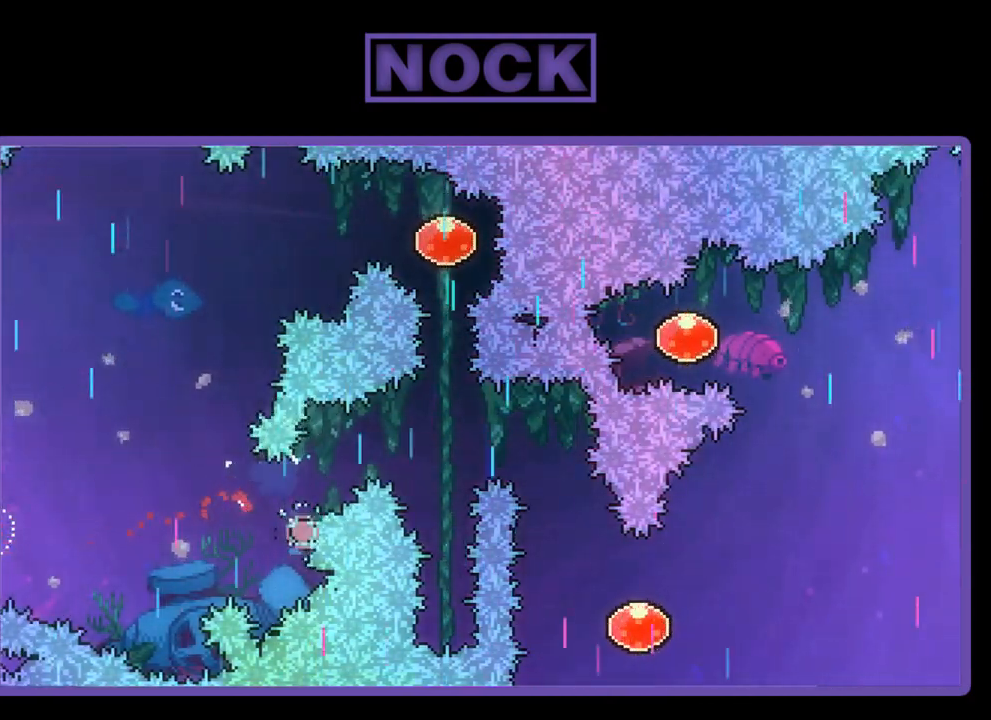
{"buttons": [], "left_stick": "center", "events": []}
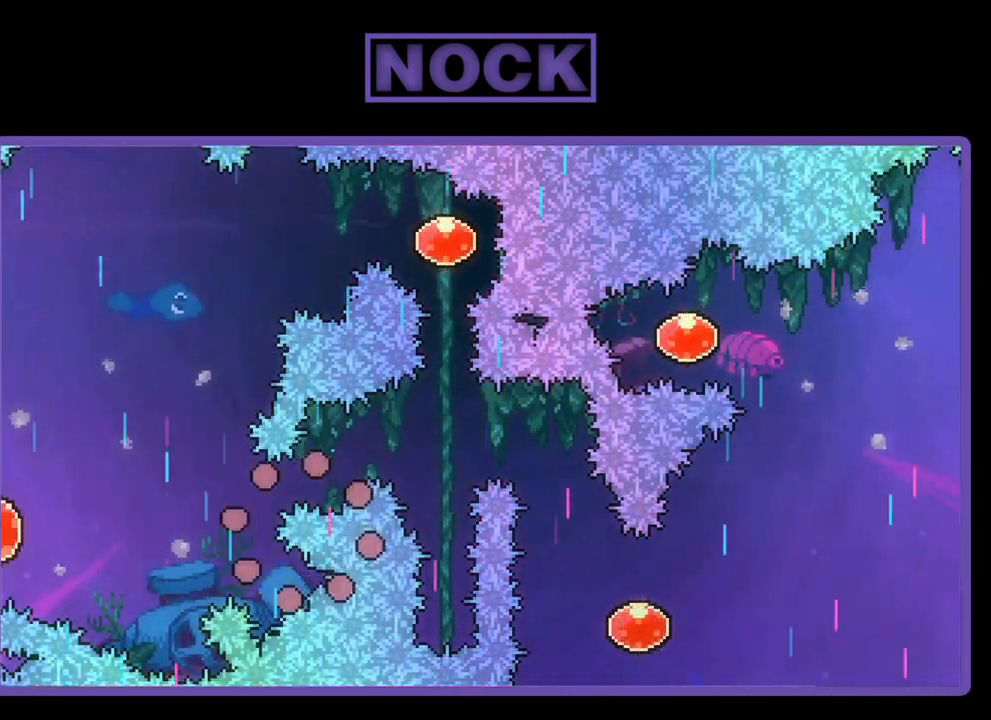
{"buttons": [], "left_stick": "center", "events": []}
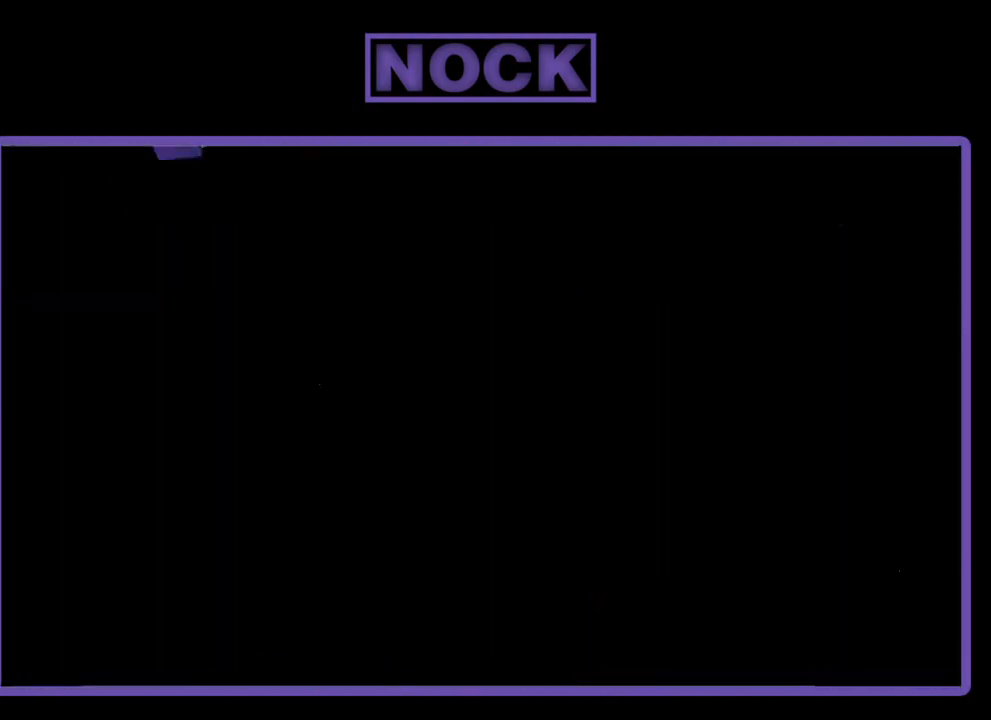
{"buttons": [], "left_stick": "center", "events": []}
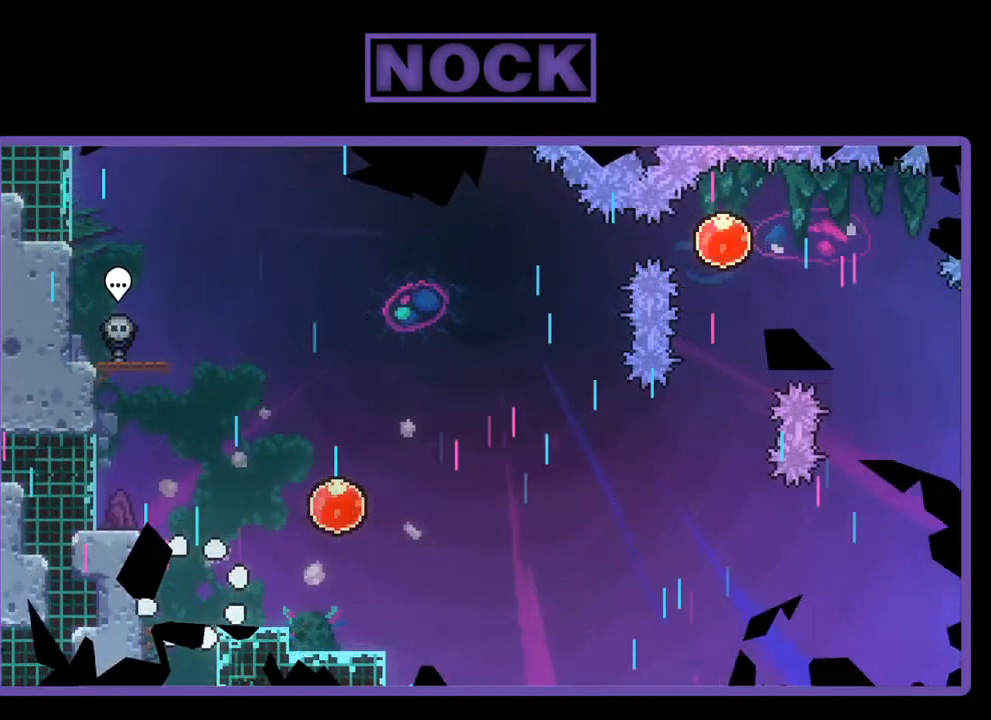
{"buttons": ["R2", "DPAD_RIGHT"], "left_stick": "center", "events": [[367, "R2", "down"], [433, "DPAD_RIGHT", "down"]]}
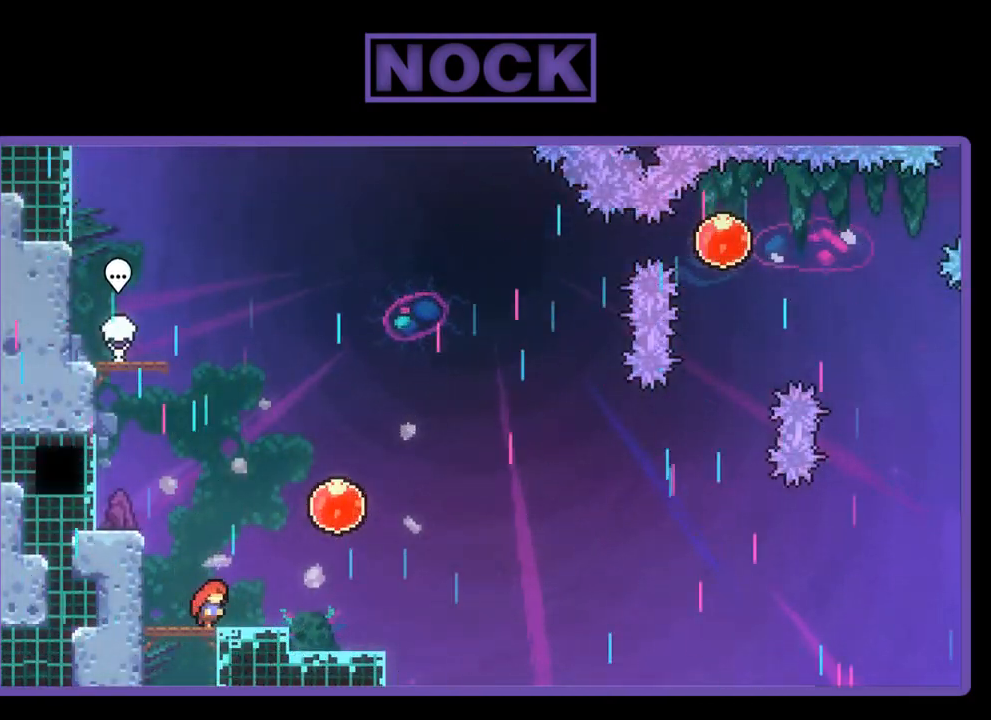
{"buttons": ["R2", "DPAD_RIGHT"], "left_stick": "center", "events": [[133, "CROSS", "down"], [367, "CROSS", "up"]]}
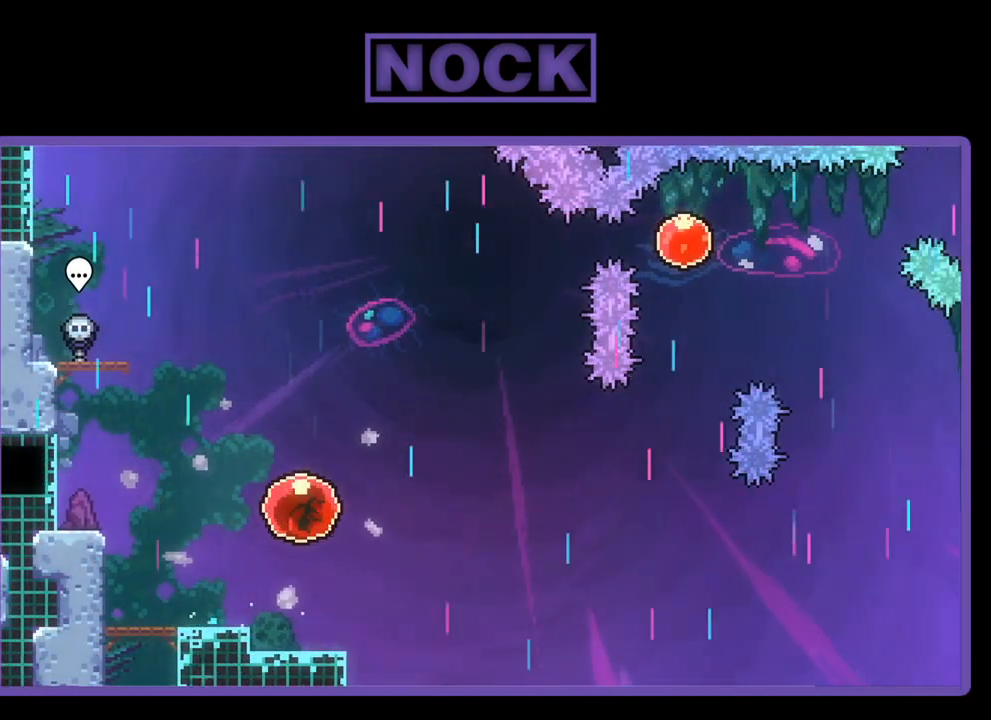
{"buttons": ["R2", "DPAD_RIGHT"], "left_stick": "center", "events": []}
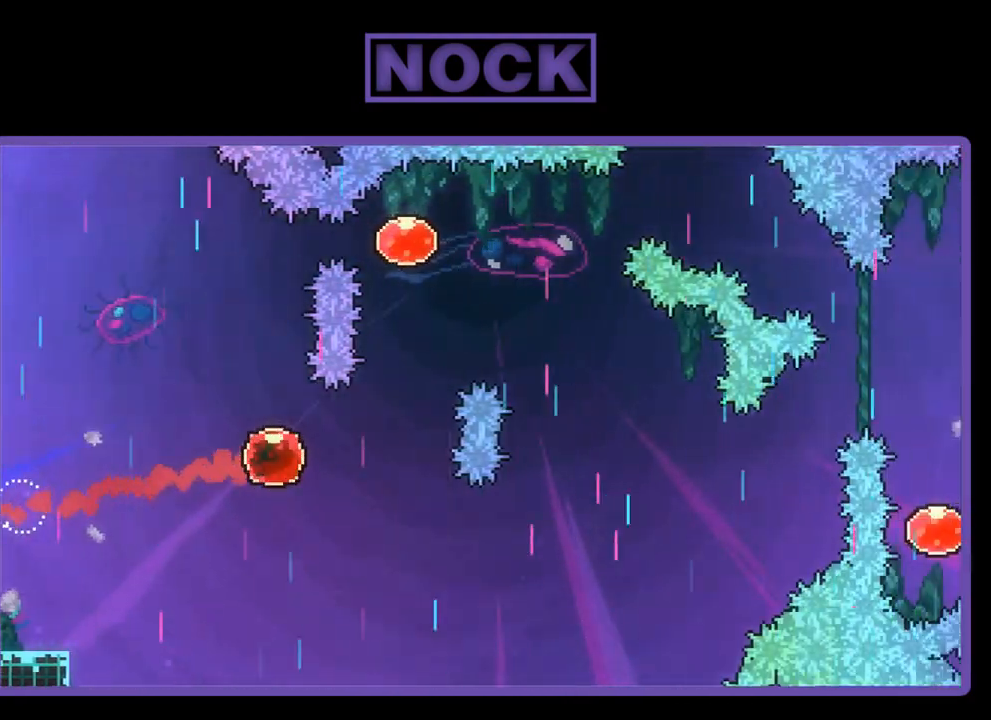
{"buttons": ["CIRCLE", "R2", "DPAD_UP"], "left_stick": "center", "events": [[200, "DPAD_UP", "down"], [233, "CIRCLE", "down"], [233, "DPAD_RIGHT", "up"]]}
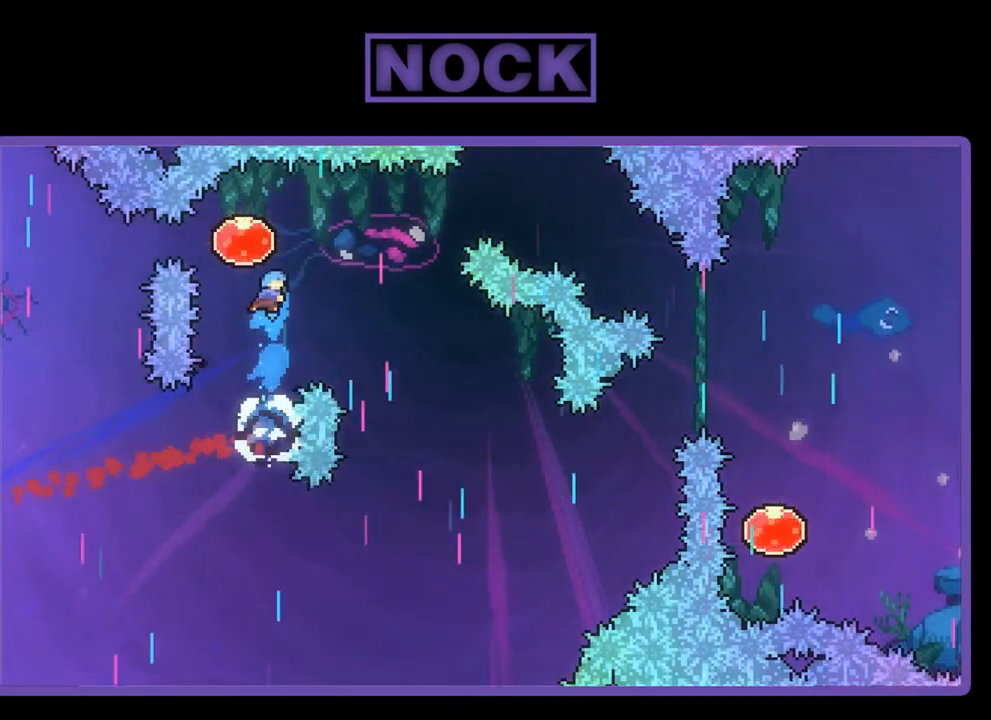
{"buttons": ["R2", "DPAD_DOWN", "DPAD_RIGHT"], "left_stick": "center", "events": [[33, "CIRCLE", "up"], [133, "DPAD_RIGHT", "down"], [167, "DPAD_UP", "up"], [467, "DPAD_DOWN", "down"]]}
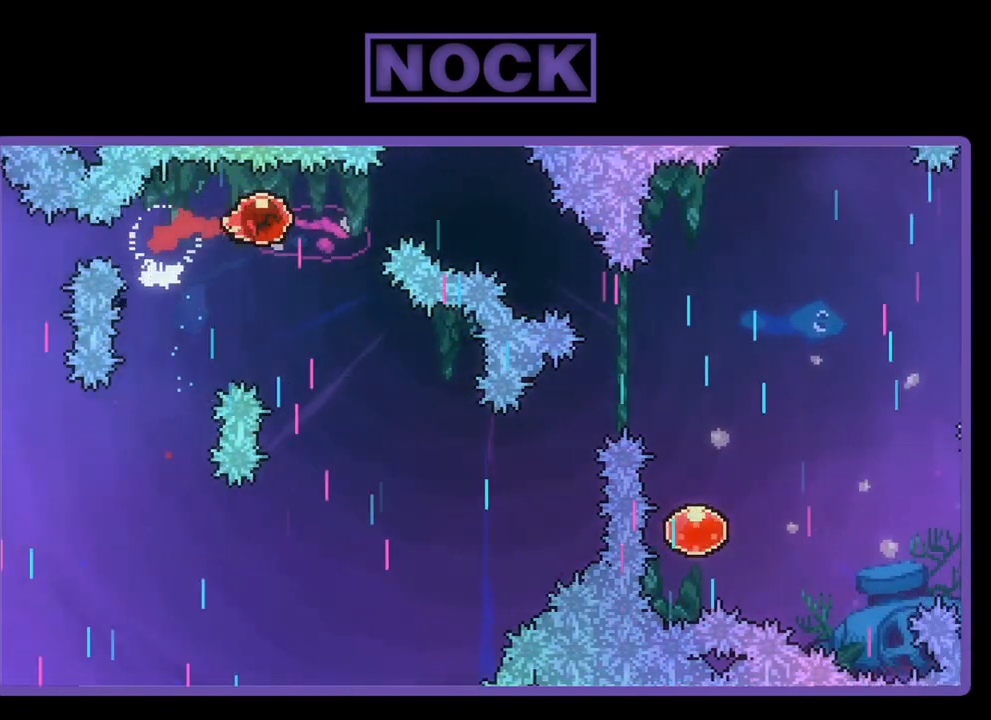
{"buttons": [], "left_stick": "center", "events": [[433, "DPAD_DOWN", "up"], [433, "DPAD_RIGHT", "up"], [500, "R2", "up"]]}
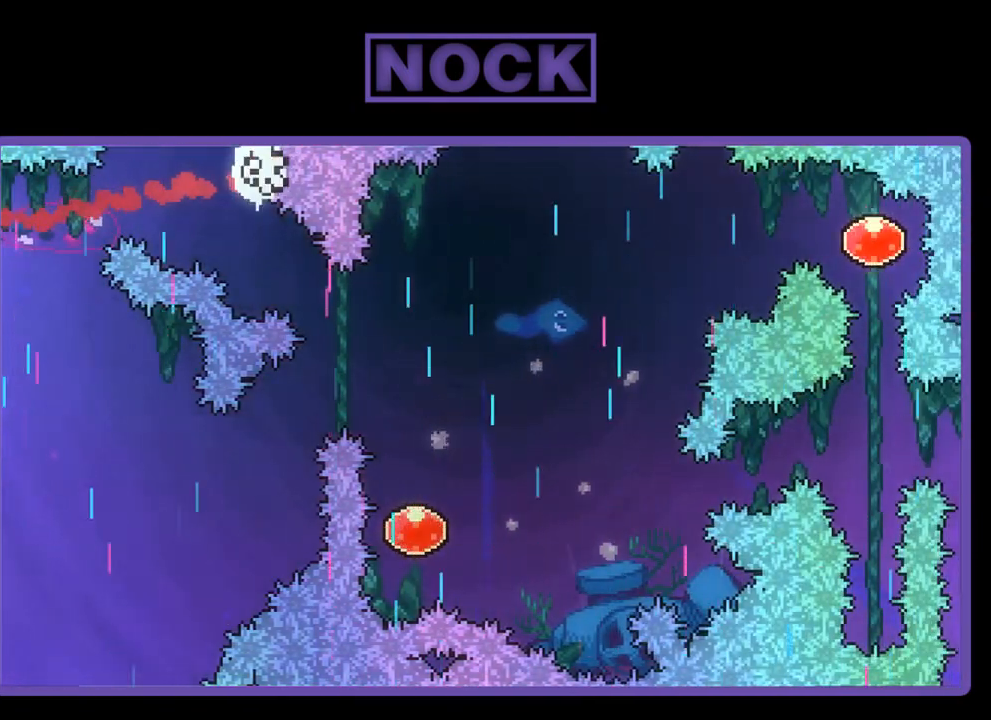
{"buttons": [], "left_stick": "center", "events": []}
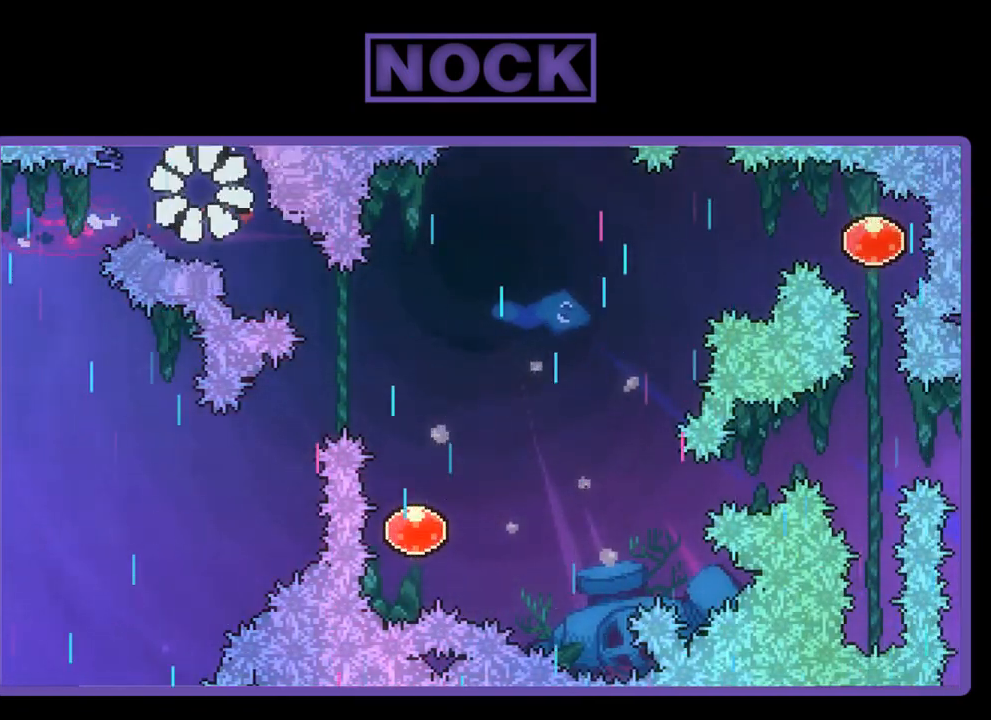
{"buttons": [], "left_stick": "center", "events": []}
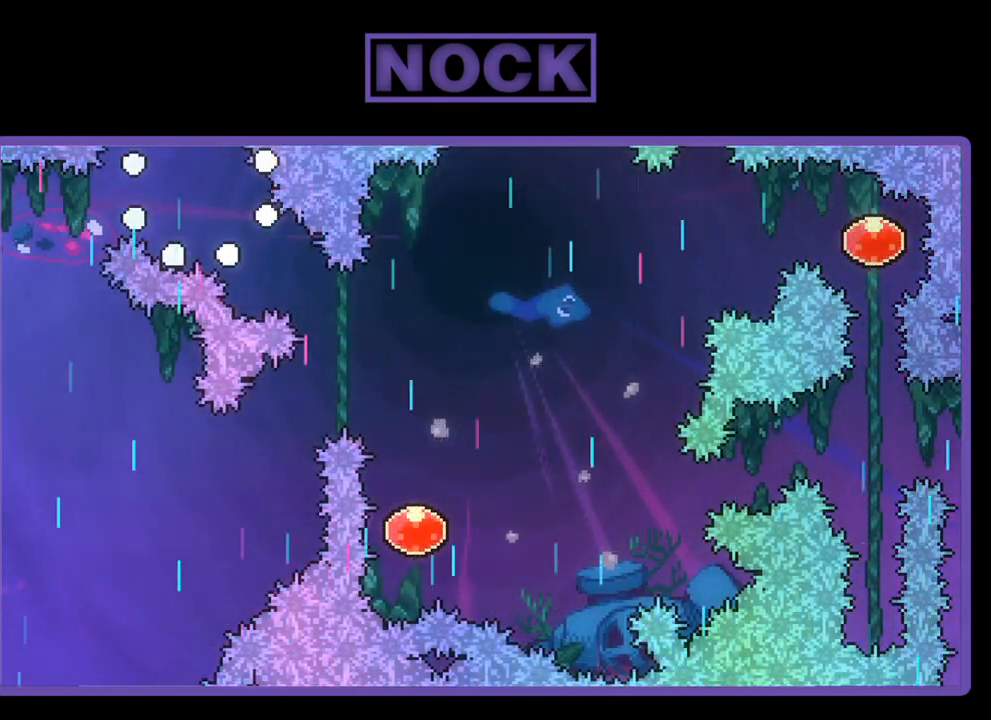
{"buttons": ["R2"], "left_stick": "center", "events": [[300, "R2", "down"]]}
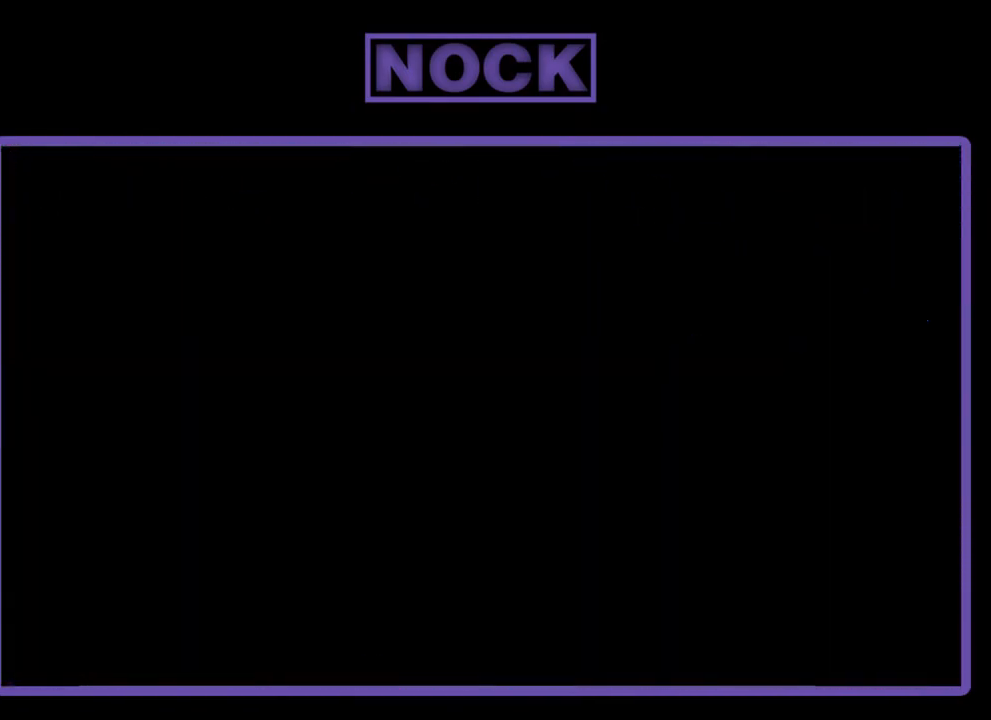
{"buttons": ["R2"], "left_stick": "center", "events": []}